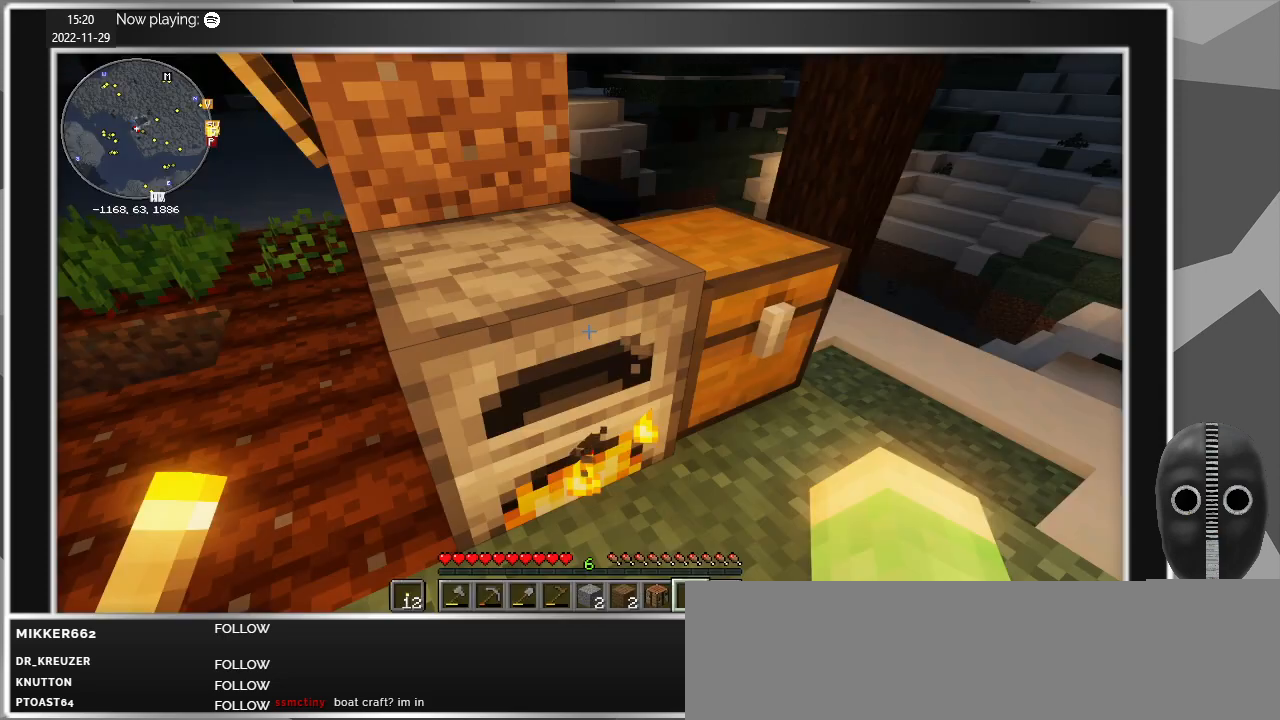
Gameplay with keyboard and mouse; each line is a JSON object with the keys and mouse buttons held at the frame after it. "events" lists presses ("down") and releases ("up") of "a", "caps_lock", "ctrl", "d", "e", "escape", "f", "q", "r", "s", "shift", "space", "t", "tab", "w", "mouse_left", "mouse_wheel" and "mouse_right" between this image and that frame as [ms after this image, input, new state], when the widget could be followed in between. "mouse_left", "mouse_wheel", "mouse_right" = the "left", "wheel", "right" buttons of the "mouse" list. No other keys are recorded. Fast repeated clicks can show as one long hold. "wheel" means that the mouse wheel is clicked or scrolled. Mouse movement is not recorded.
{"keys": [], "mouse": [], "events": [[34, "e", "up"], [317, "mouse_right", "down"], [417, "mouse_right", "up"]]}
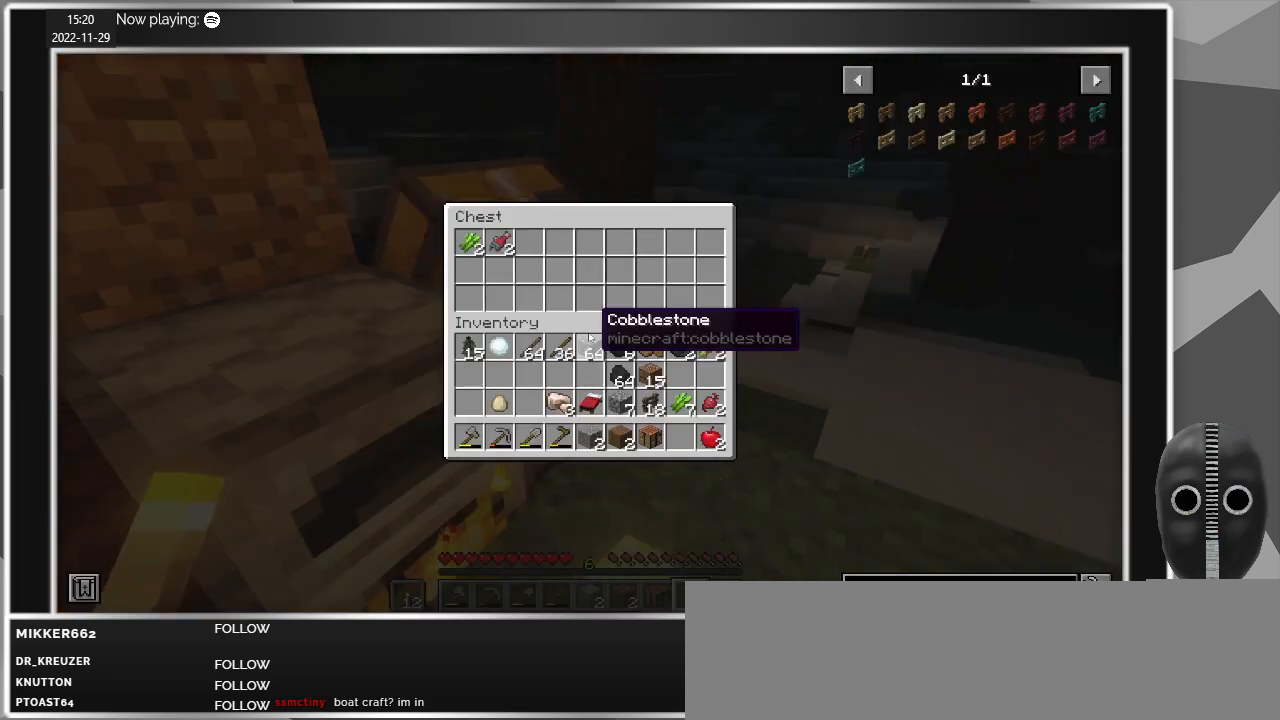
{"keys": [], "mouse": [], "events": []}
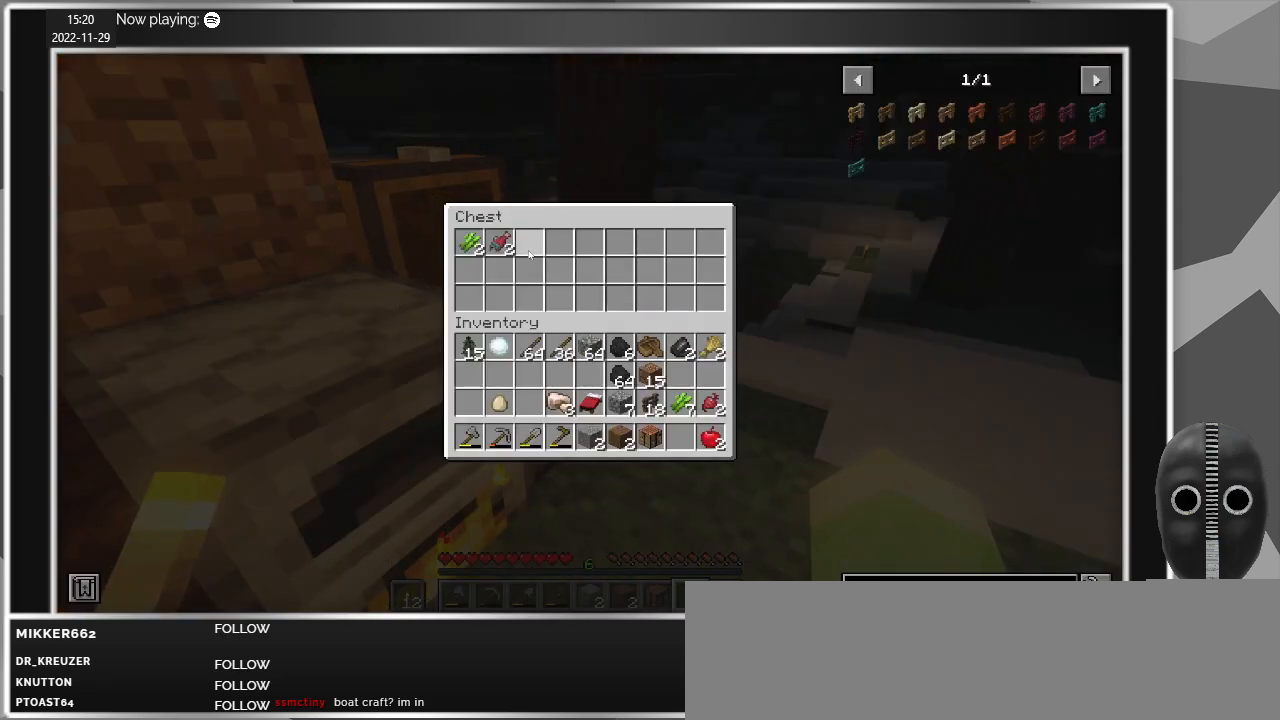
{"keys": [], "mouse": [], "events": []}
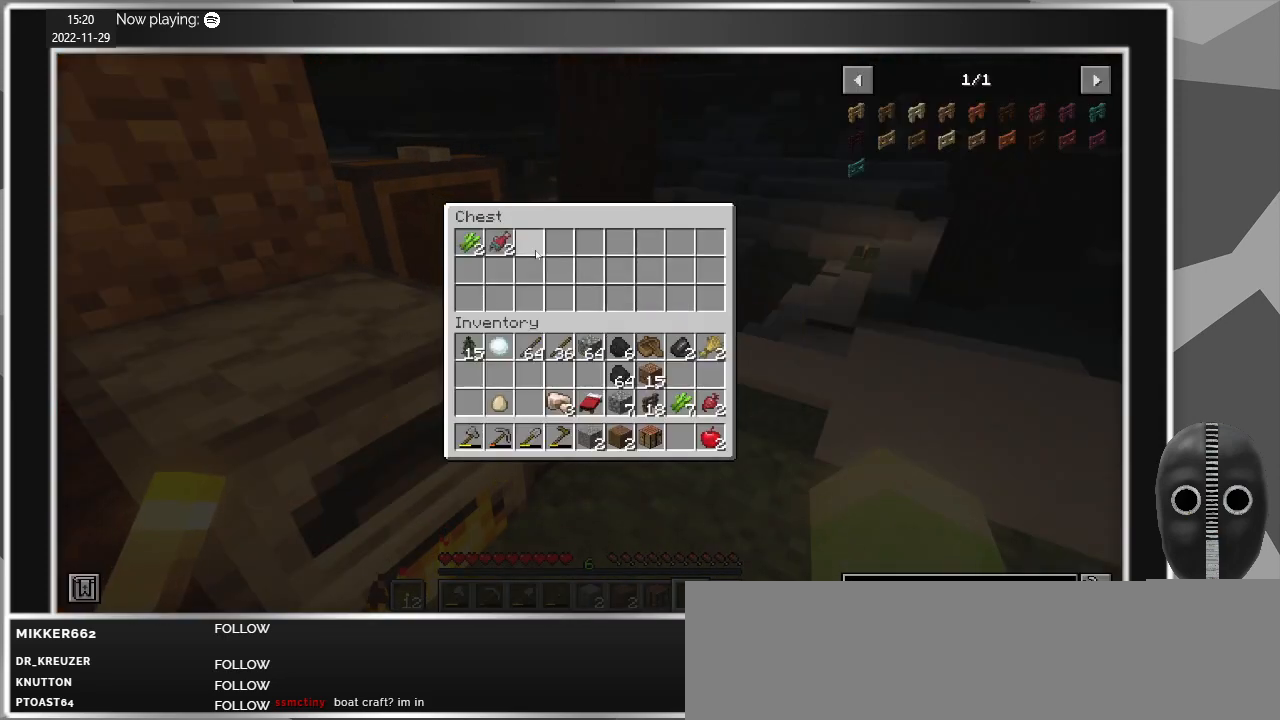
{"keys": [], "mouse": [], "events": []}
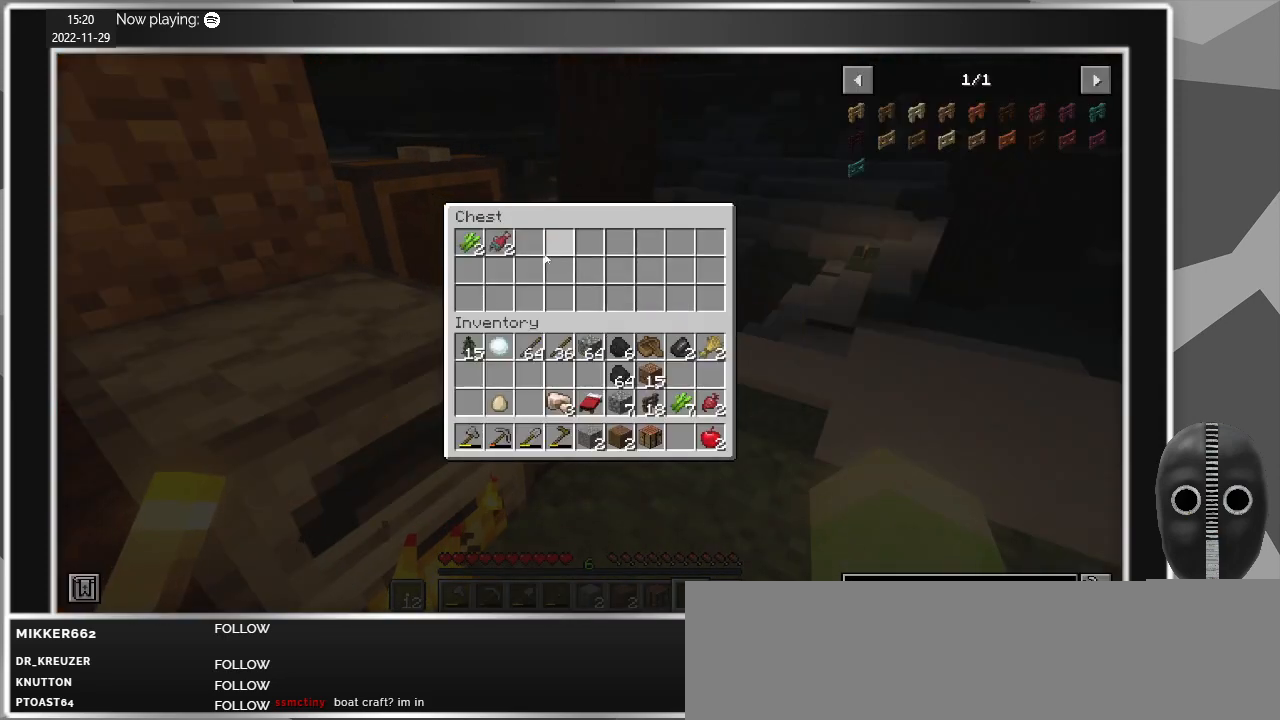
{"keys": ["shift"], "mouse": [], "events": [[467, "shift", "down"]]}
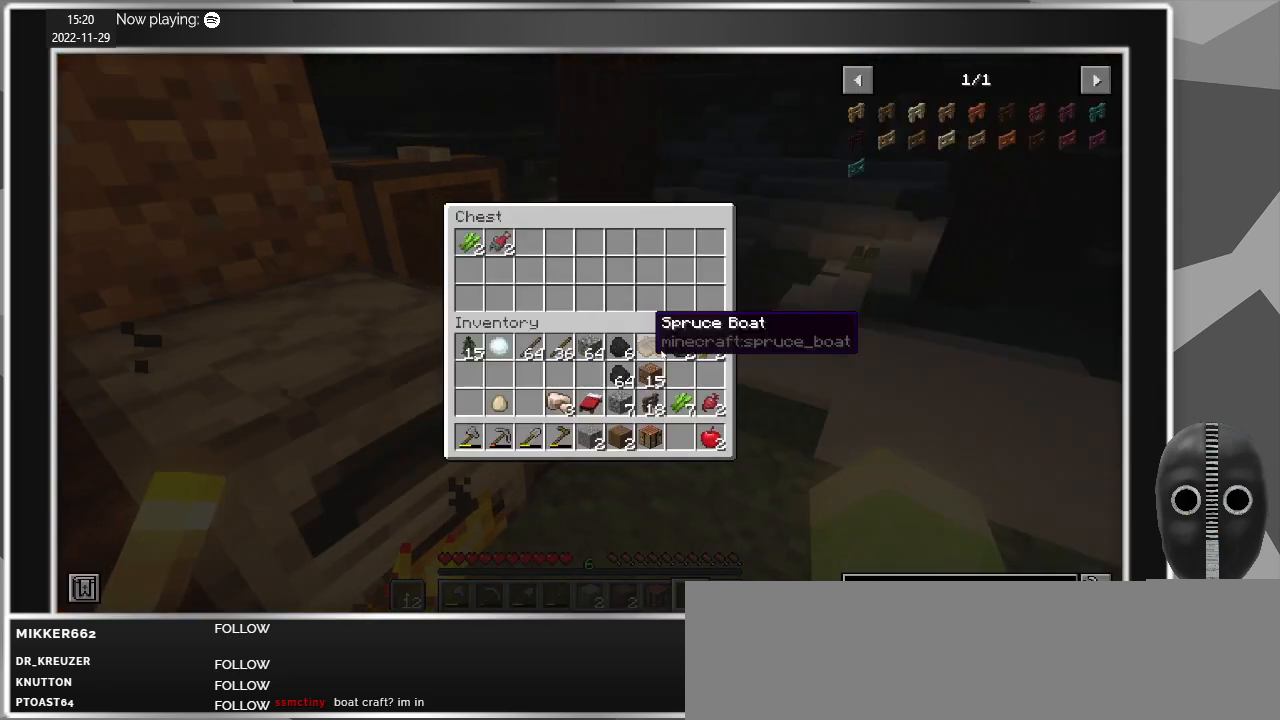
{"keys": ["shift"], "mouse": [], "events": [[400, "mouse_left", "down"], [484, "mouse_left", "up"]]}
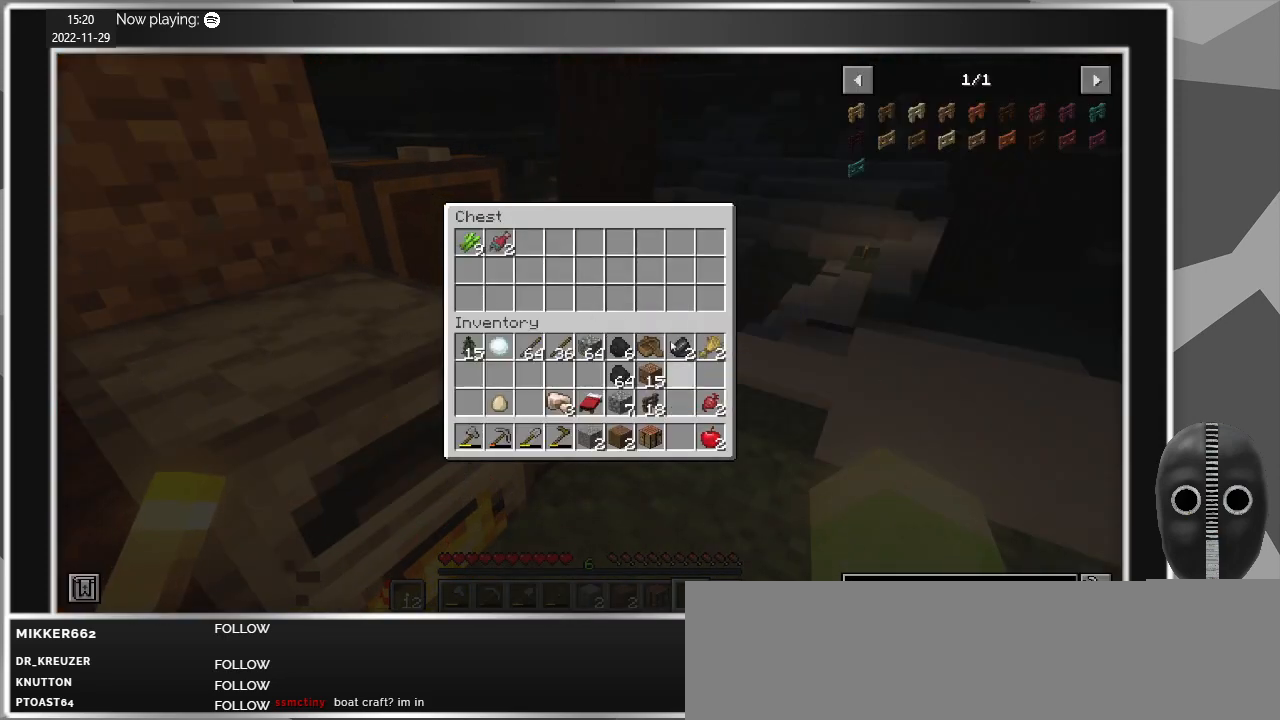
{"keys": [], "mouse": [], "events": [[134, "shift", "up"]]}
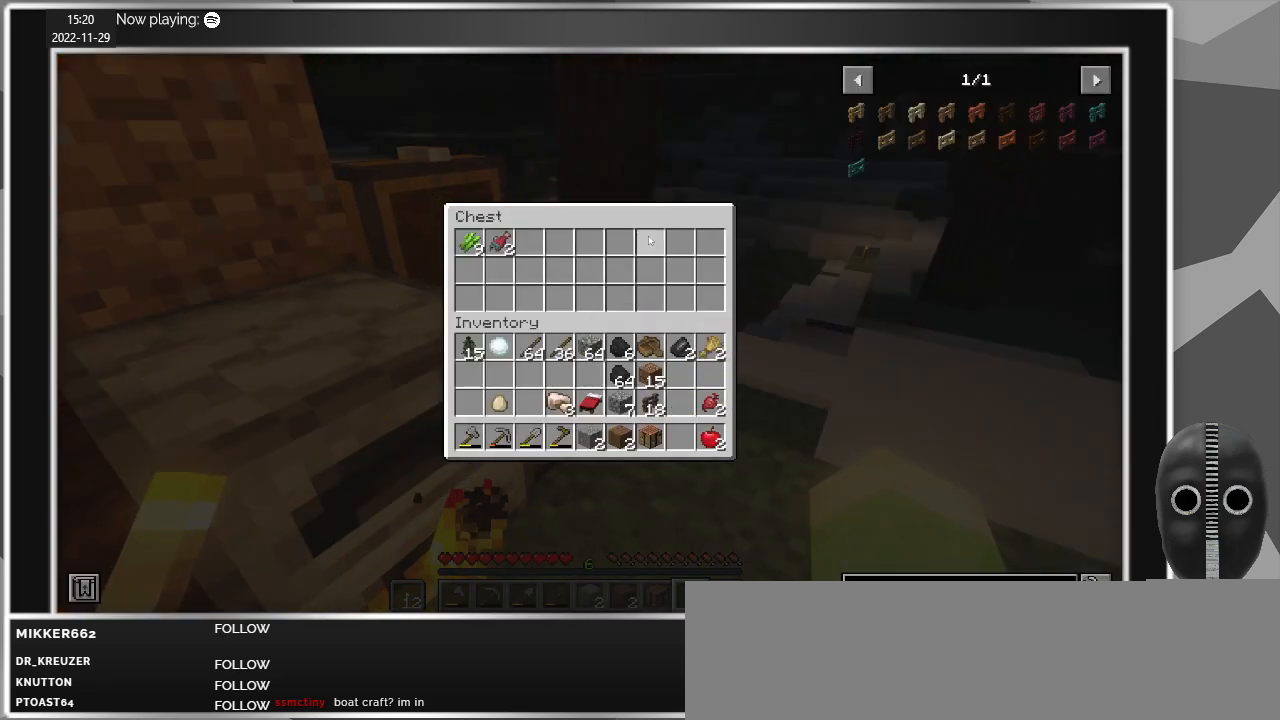
{"keys": [], "mouse": [], "events": []}
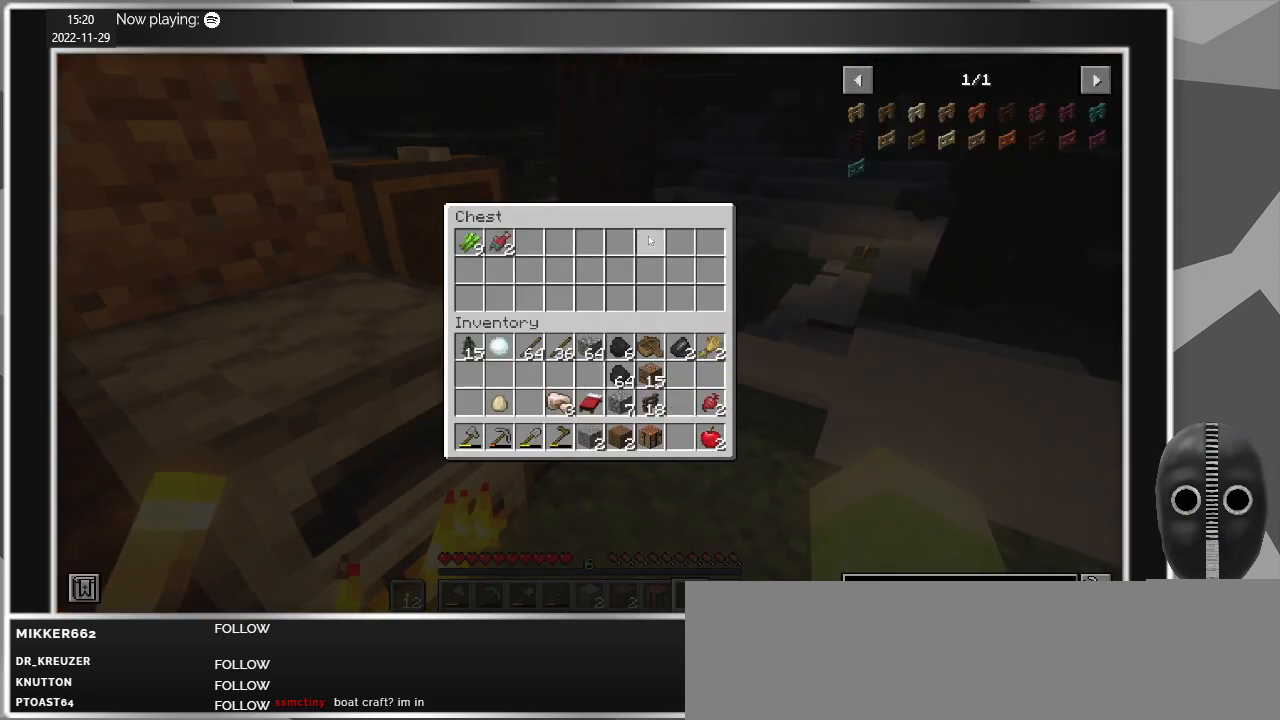
{"keys": [], "mouse": [], "events": [[300, "e", "down"], [400, "e", "up"]]}
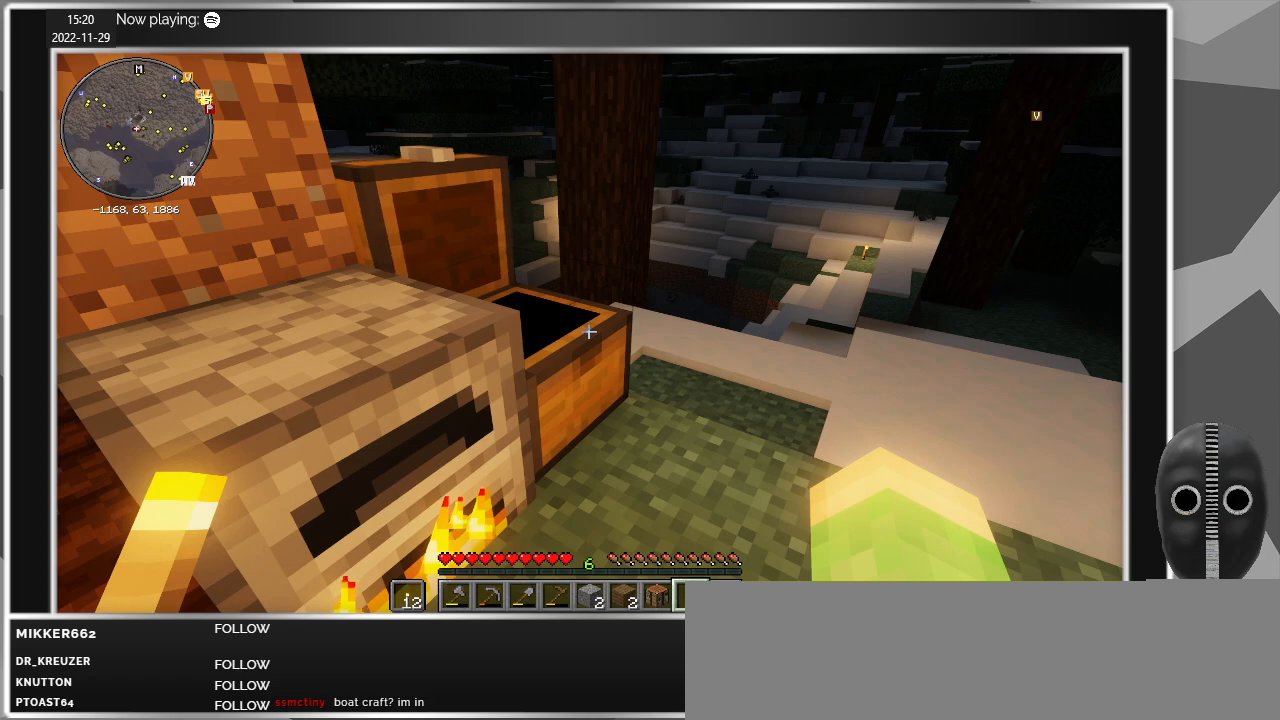
{"keys": [], "mouse": [], "events": [[217, "e", "down"], [317, "e", "up"]]}
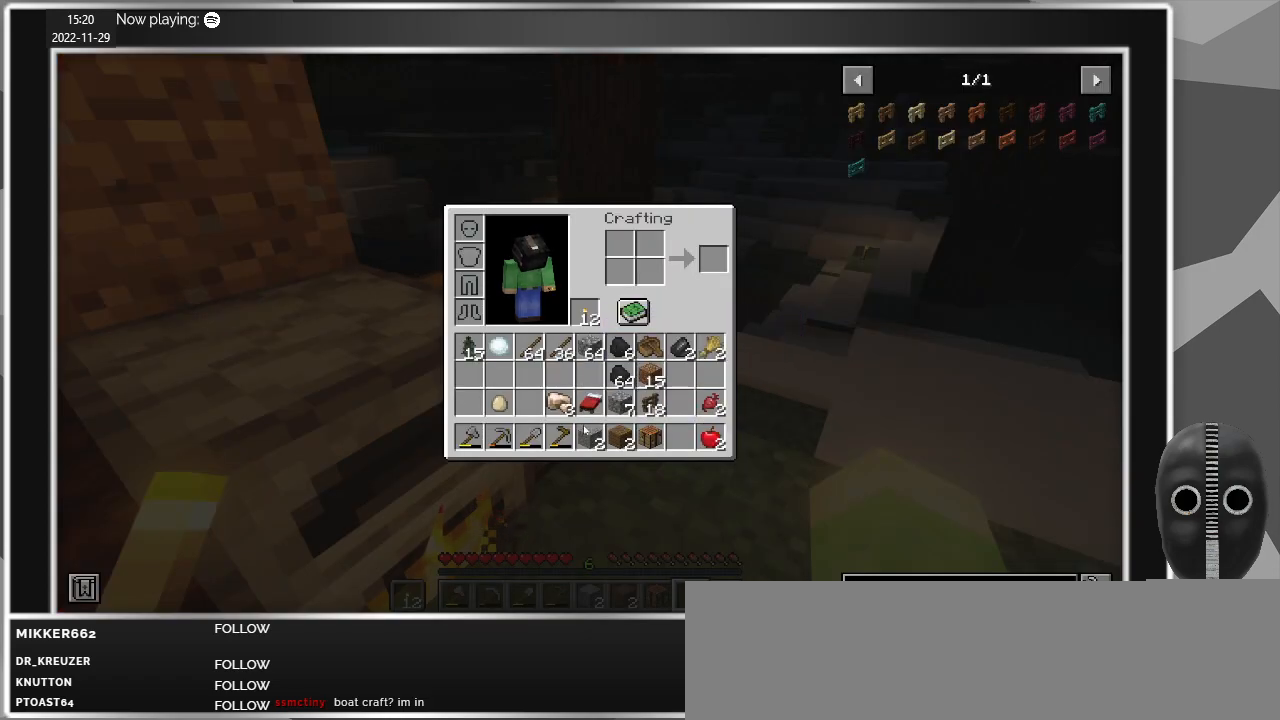
{"keys": [], "mouse": [], "events": [[284, "mouse_left", "down"], [434, "mouse_left", "up"]]}
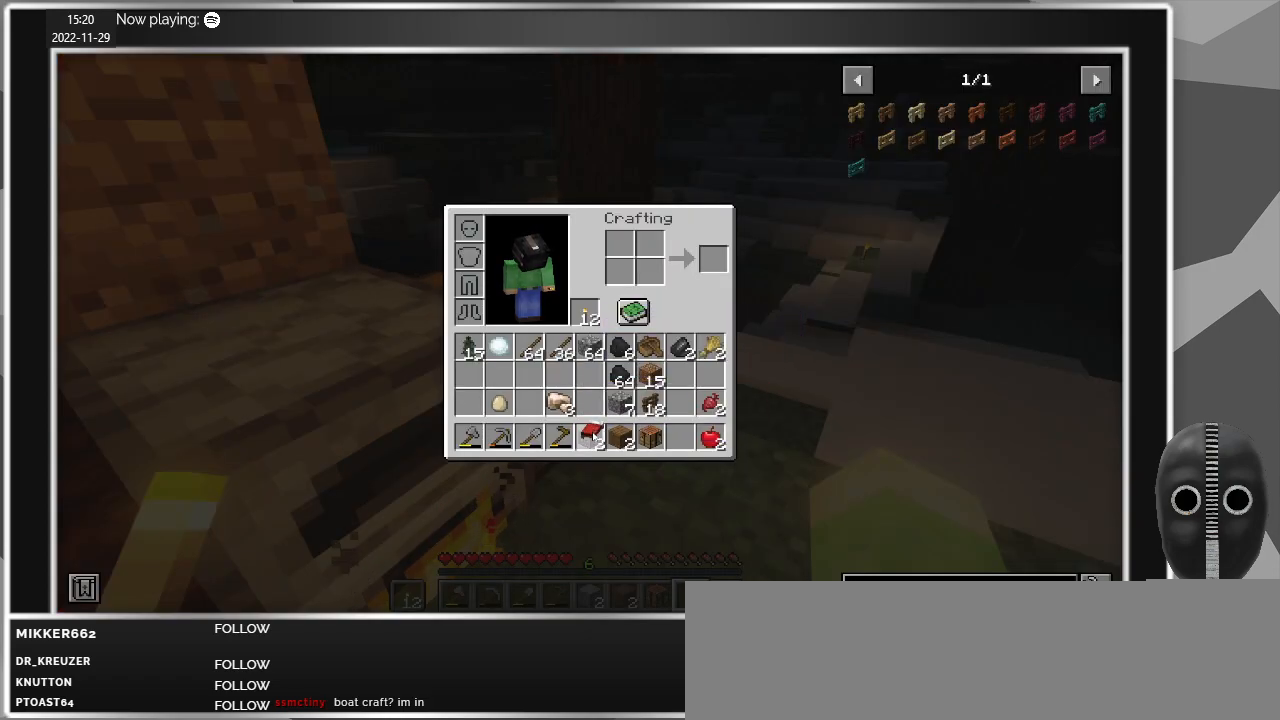
{"keys": [], "mouse": [], "events": [[117, "mouse_left", "down"], [200, "mouse_left", "up"], [350, "mouse_left", "down"], [450, "mouse_left", "up"]]}
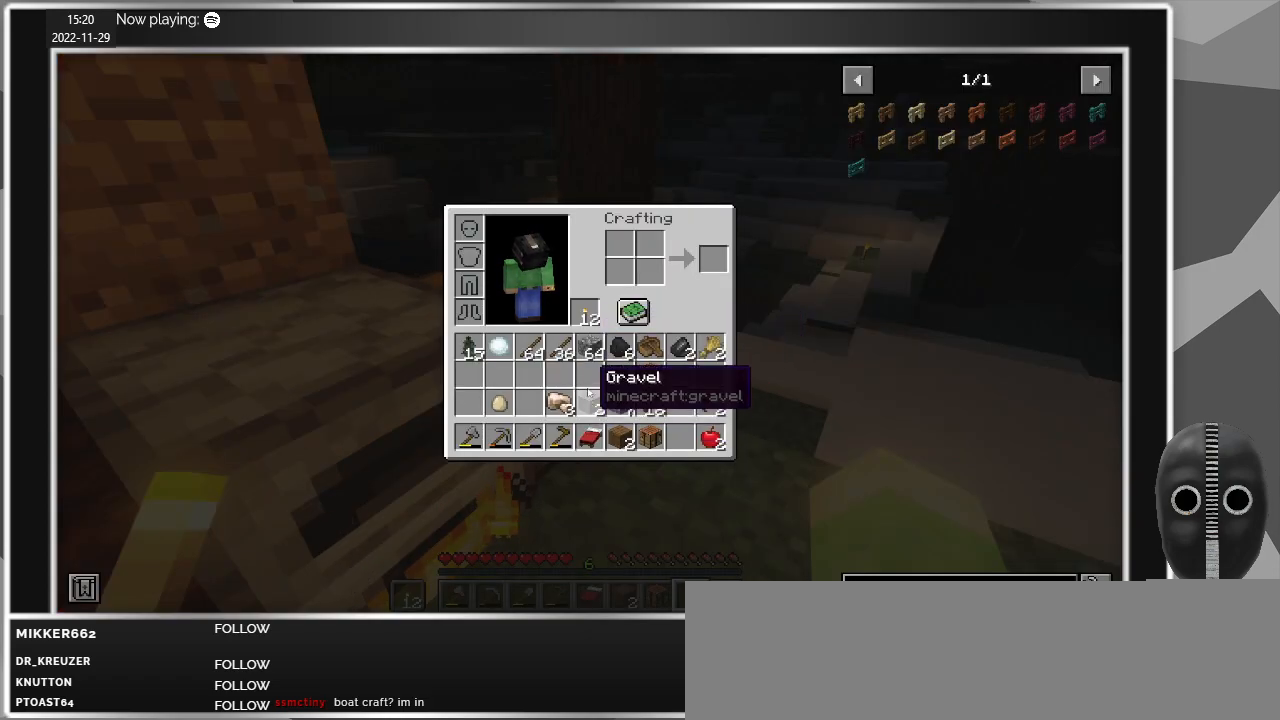
{"keys": ["d"], "mouse": [], "events": [[84, "e", "down"], [134, "e", "up"], [417, "d", "down"]]}
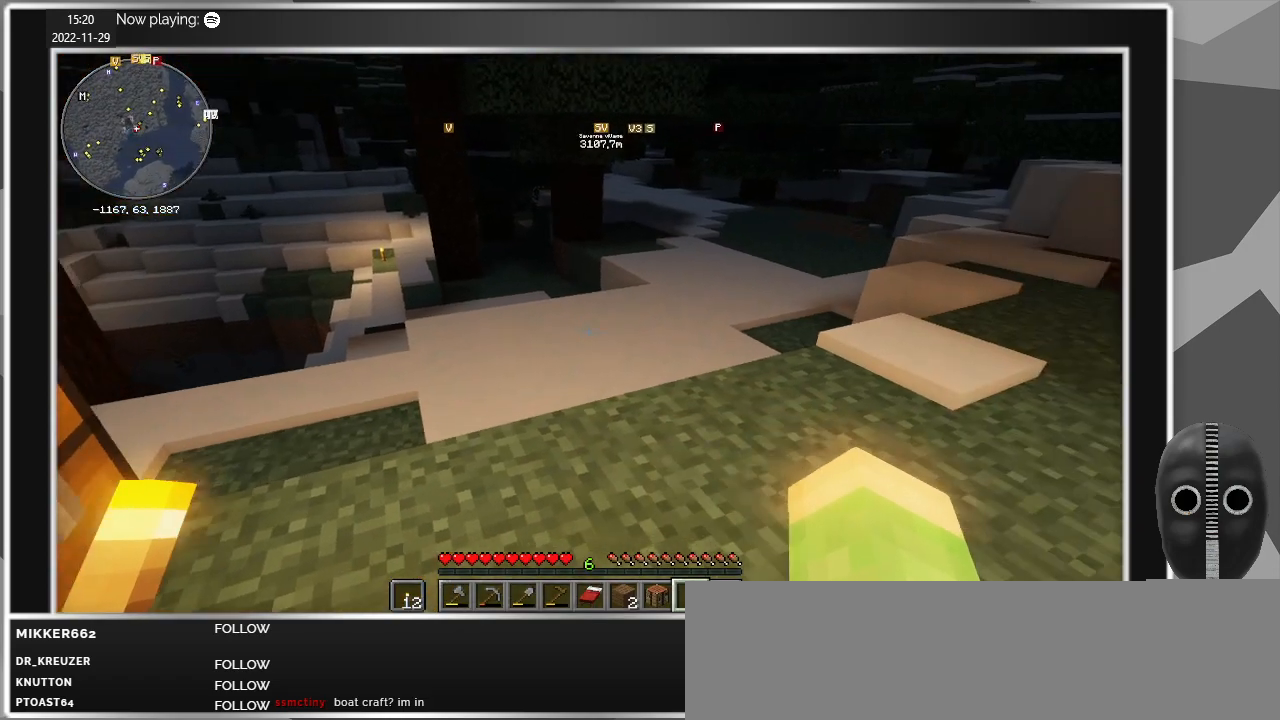
{"keys": [], "mouse": [], "events": [[384, "d", "up"]]}
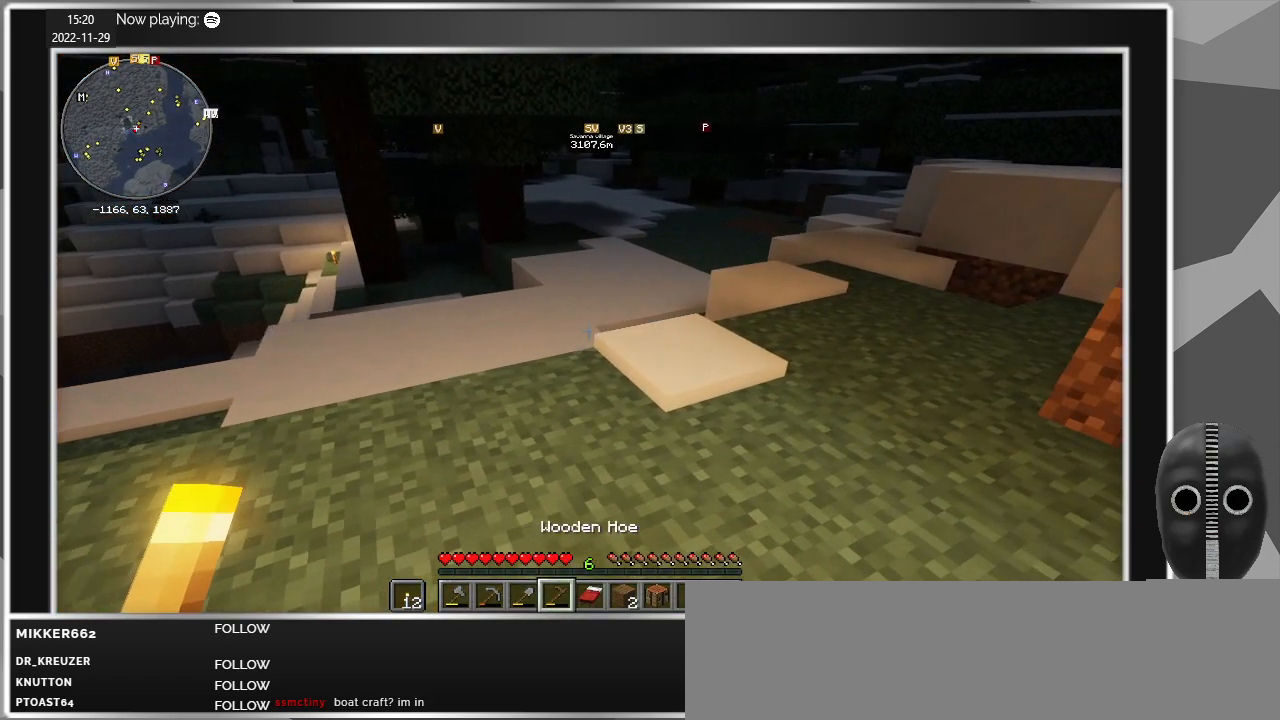
{"keys": ["d"], "mouse": [], "events": [[484, "d", "down"]]}
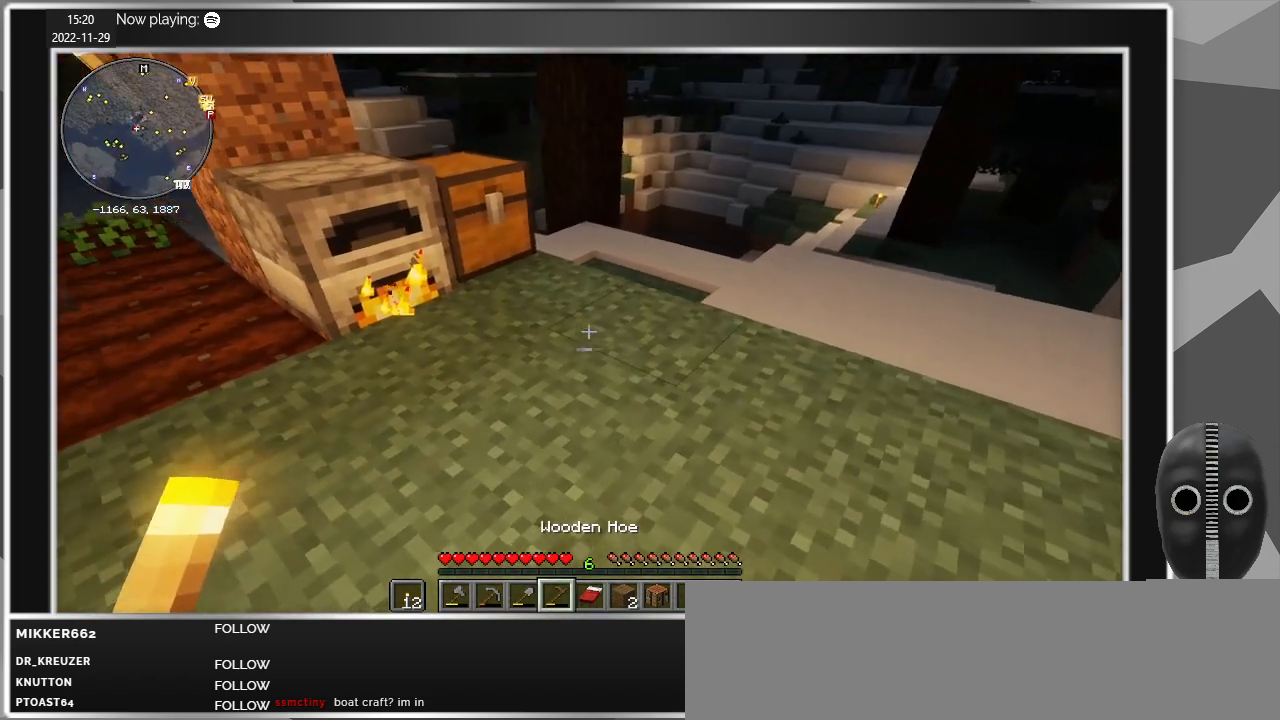
{"keys": [], "mouse": [], "events": [[500, "d", "up"]]}
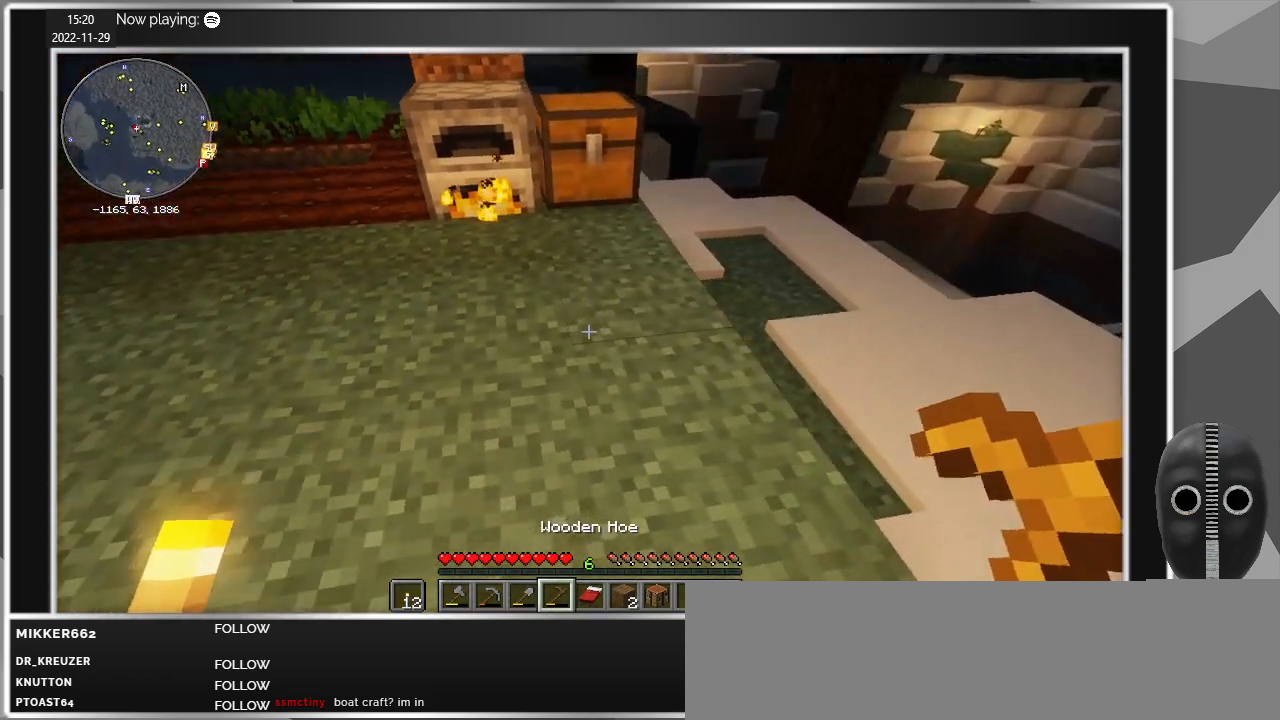
{"keys": [], "mouse": [], "events": []}
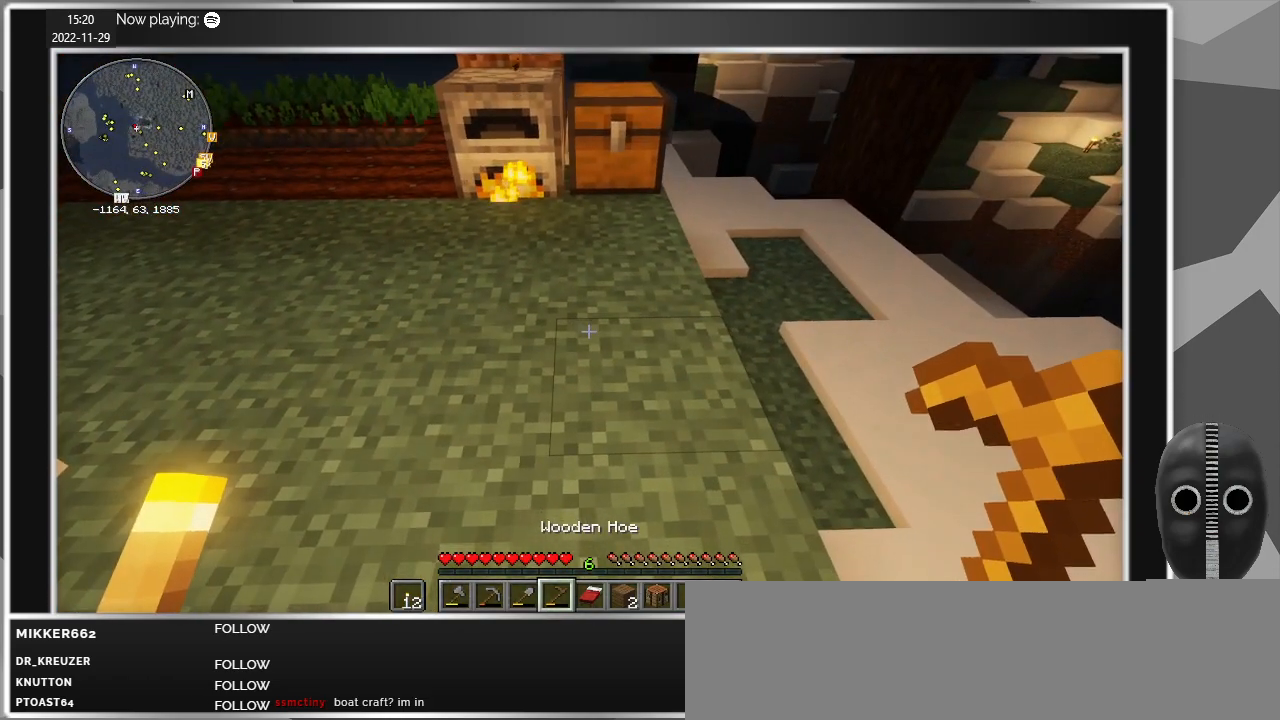
{"keys": [], "mouse": [], "events": [[400, "d", "down"], [484, "d", "up"]]}
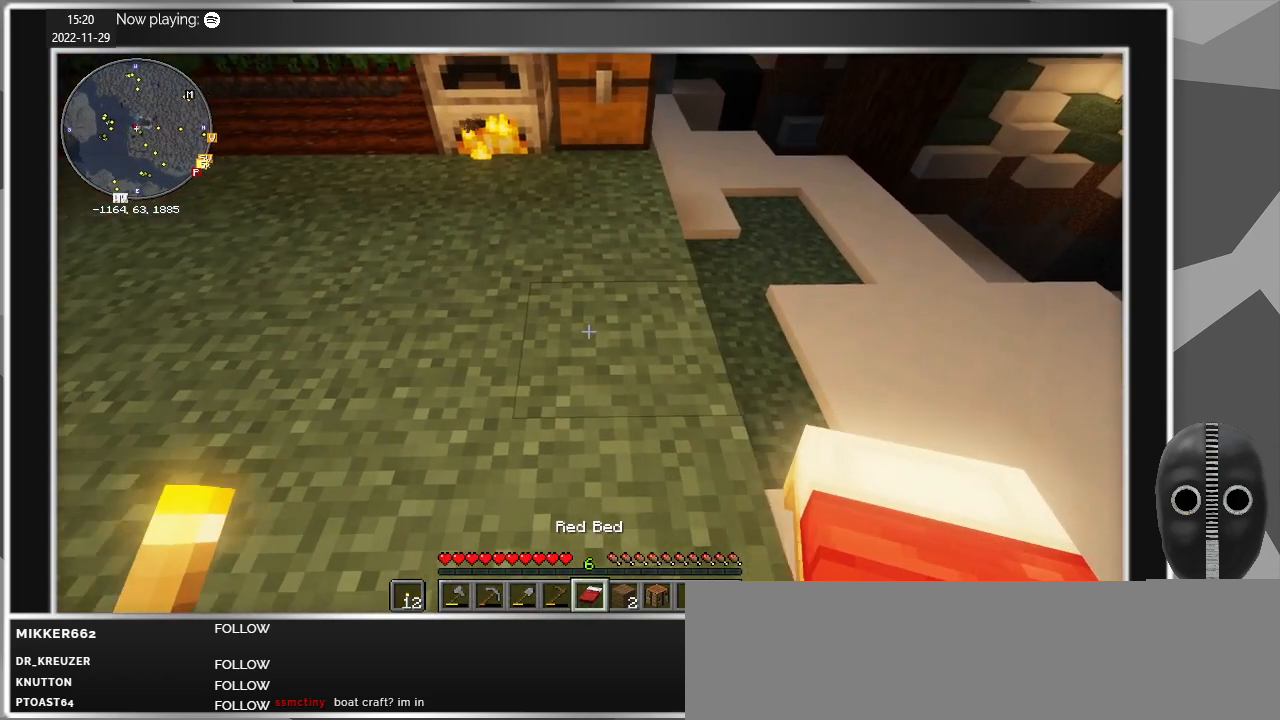
{"keys": ["w"], "mouse": [], "events": [[217, "d", "down"], [317, "w", "down"], [467, "d", "up"]]}
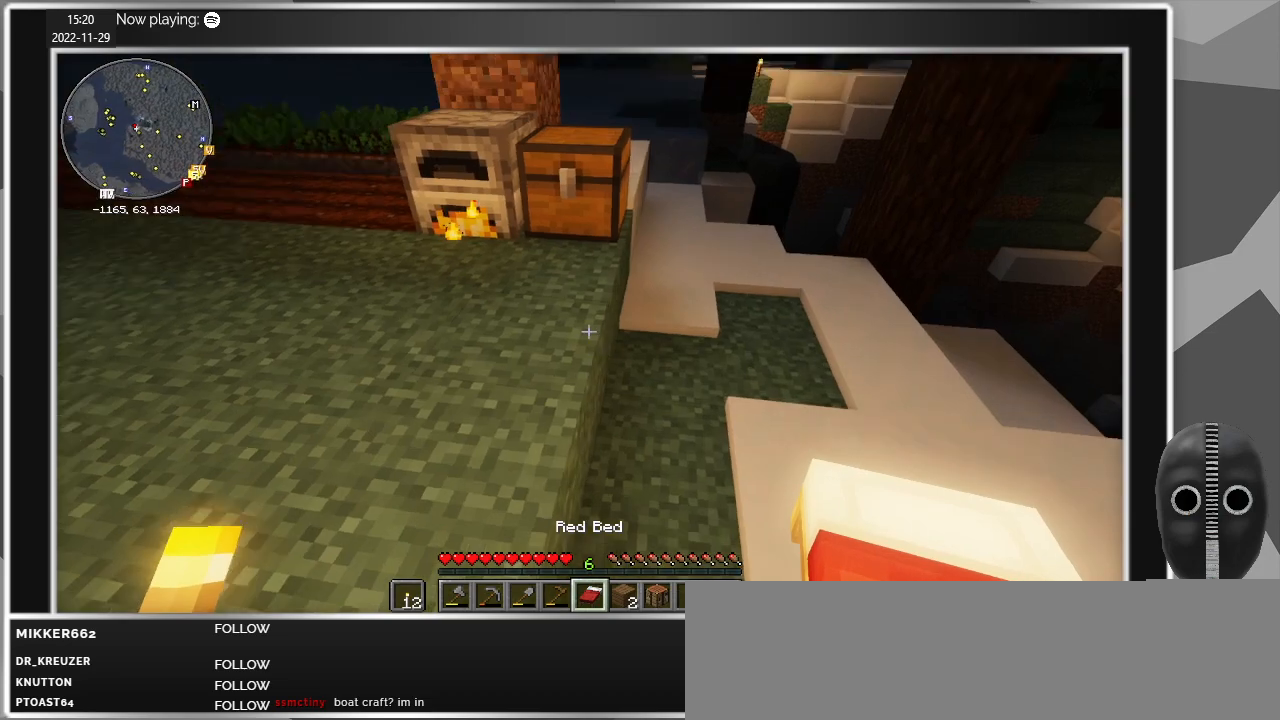
{"keys": [], "mouse": [], "events": [[50, "a", "down"], [234, "a", "up"], [284, "w", "up"]]}
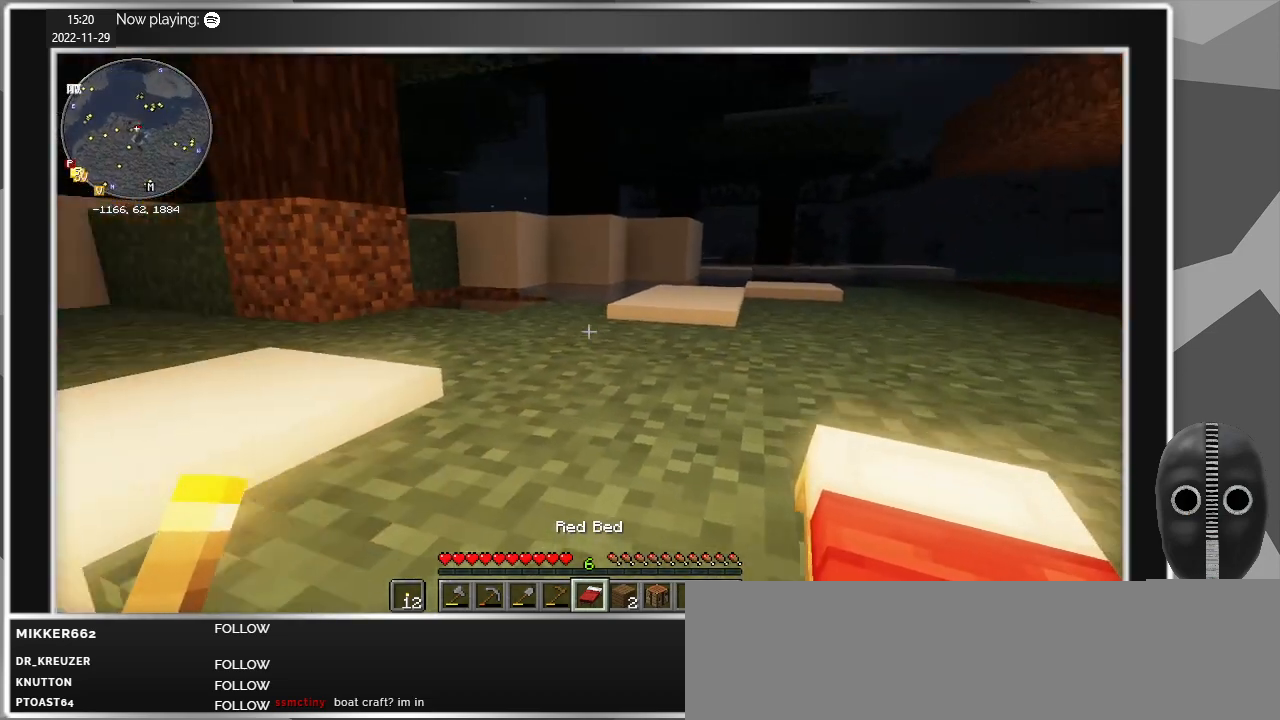
{"keys": ["d", "w"], "mouse": [], "events": [[117, "space", "down"], [250, "d", "down"], [300, "space", "up"], [400, "w", "down"]]}
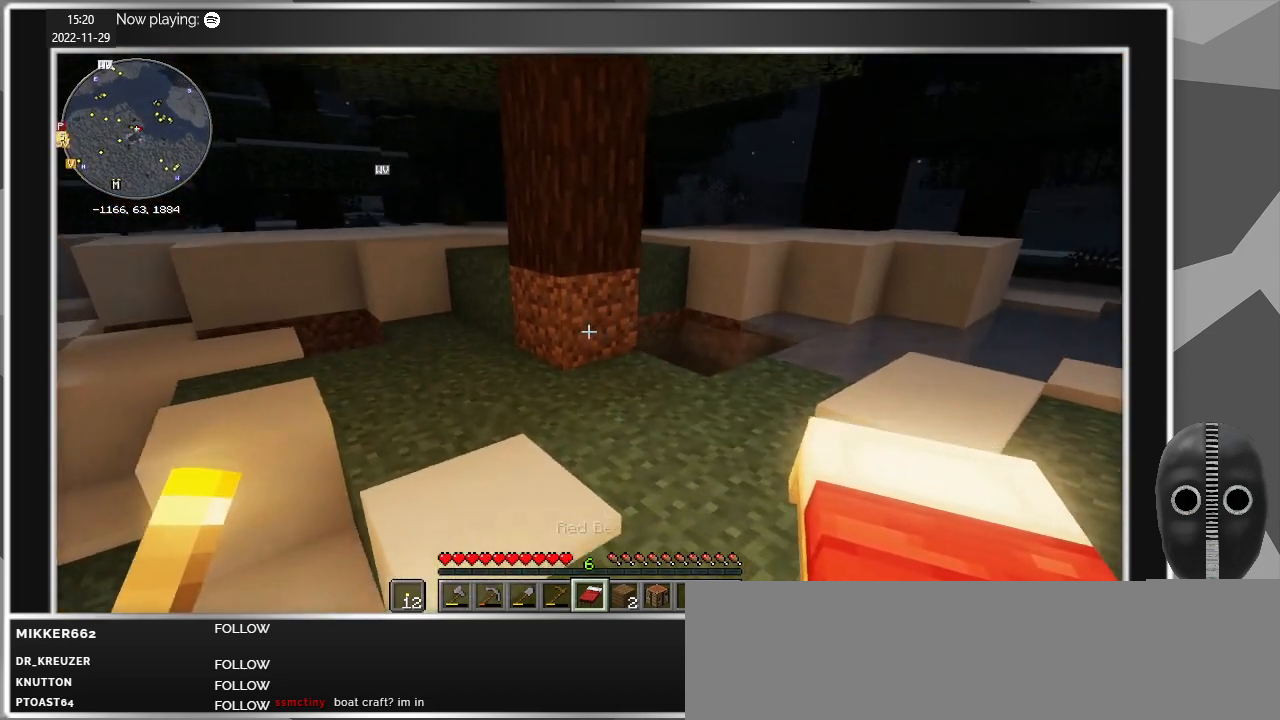
{"keys": [], "mouse": [], "events": [[134, "d", "up"], [134, "w", "up"]]}
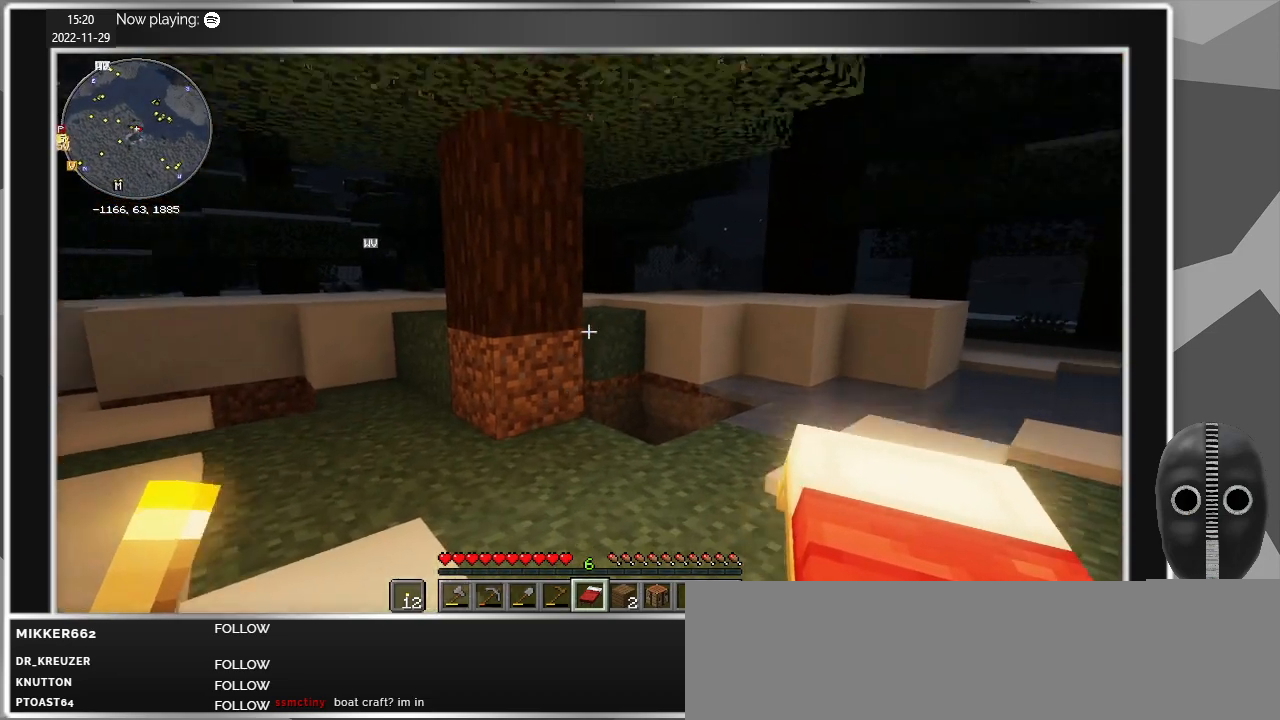
{"keys": ["d"], "mouse": [], "events": [[384, "d", "down"]]}
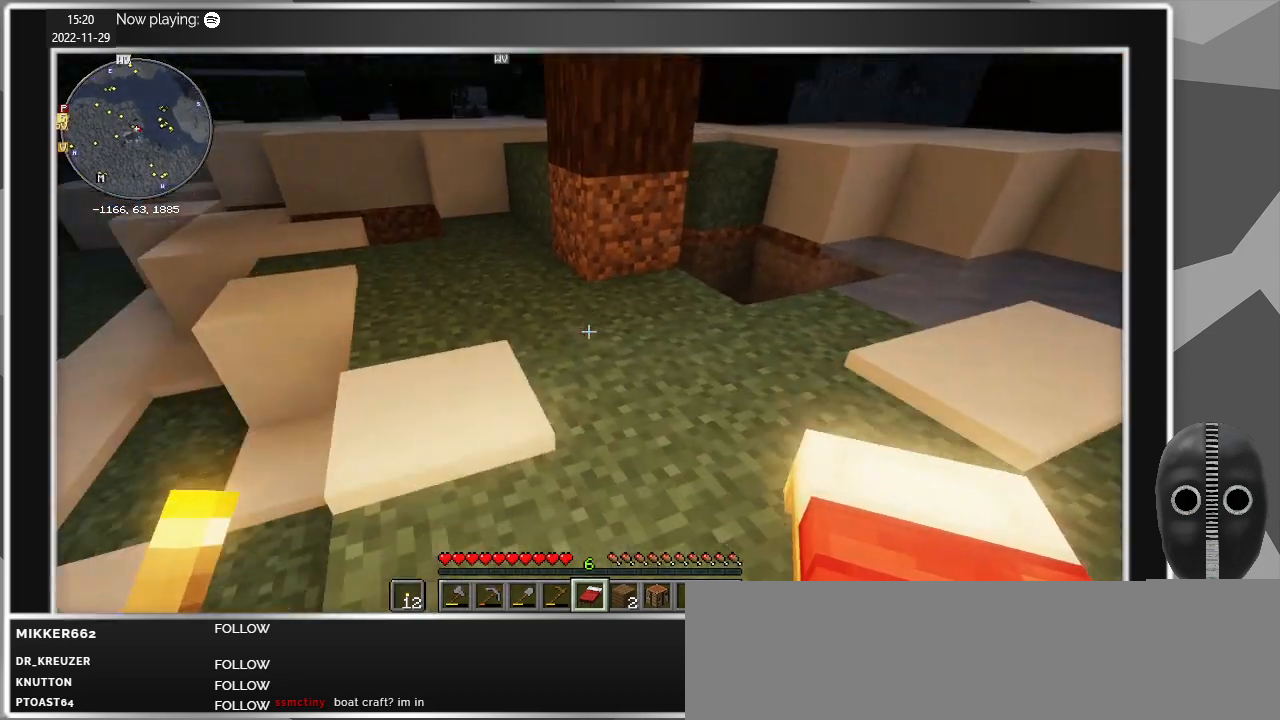
{"keys": [], "mouse": ["right"], "events": [[300, "d", "up"], [484, "mouse_right", "down"]]}
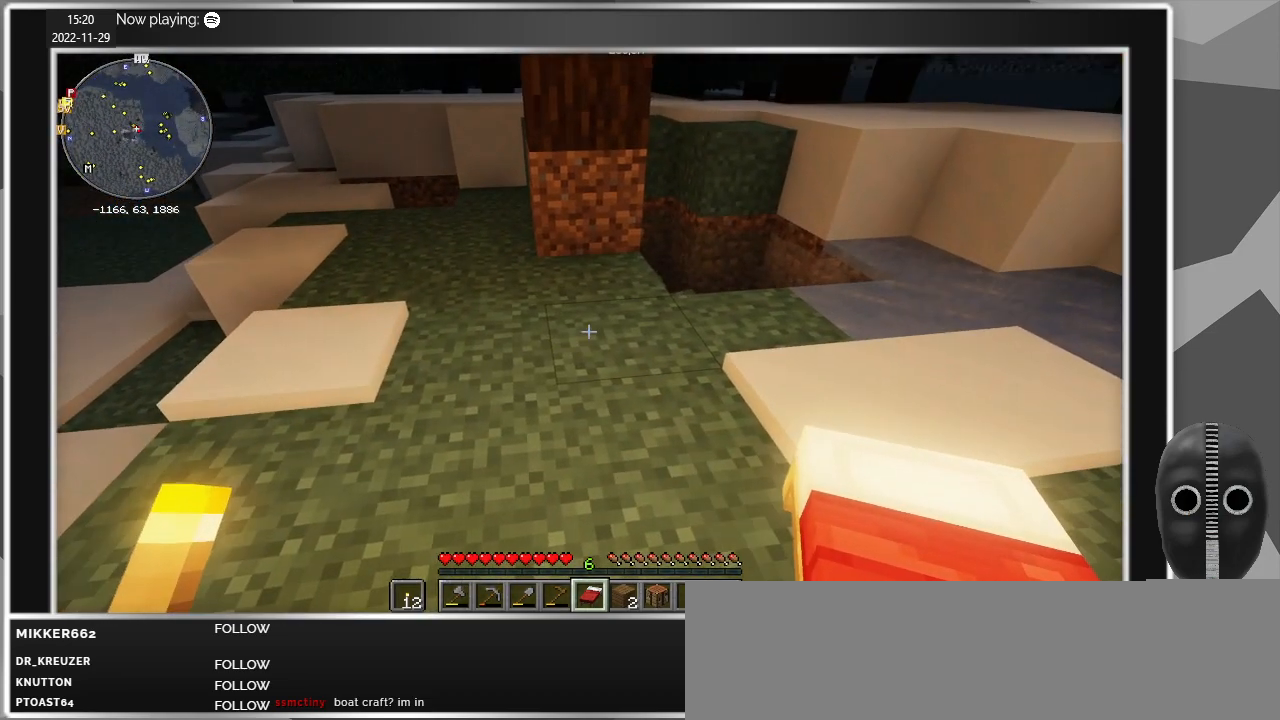
{"keys": [], "mouse": [], "events": [[84, "mouse_right", "up"], [367, "mouse_right", "down"], [467, "mouse_right", "up"]]}